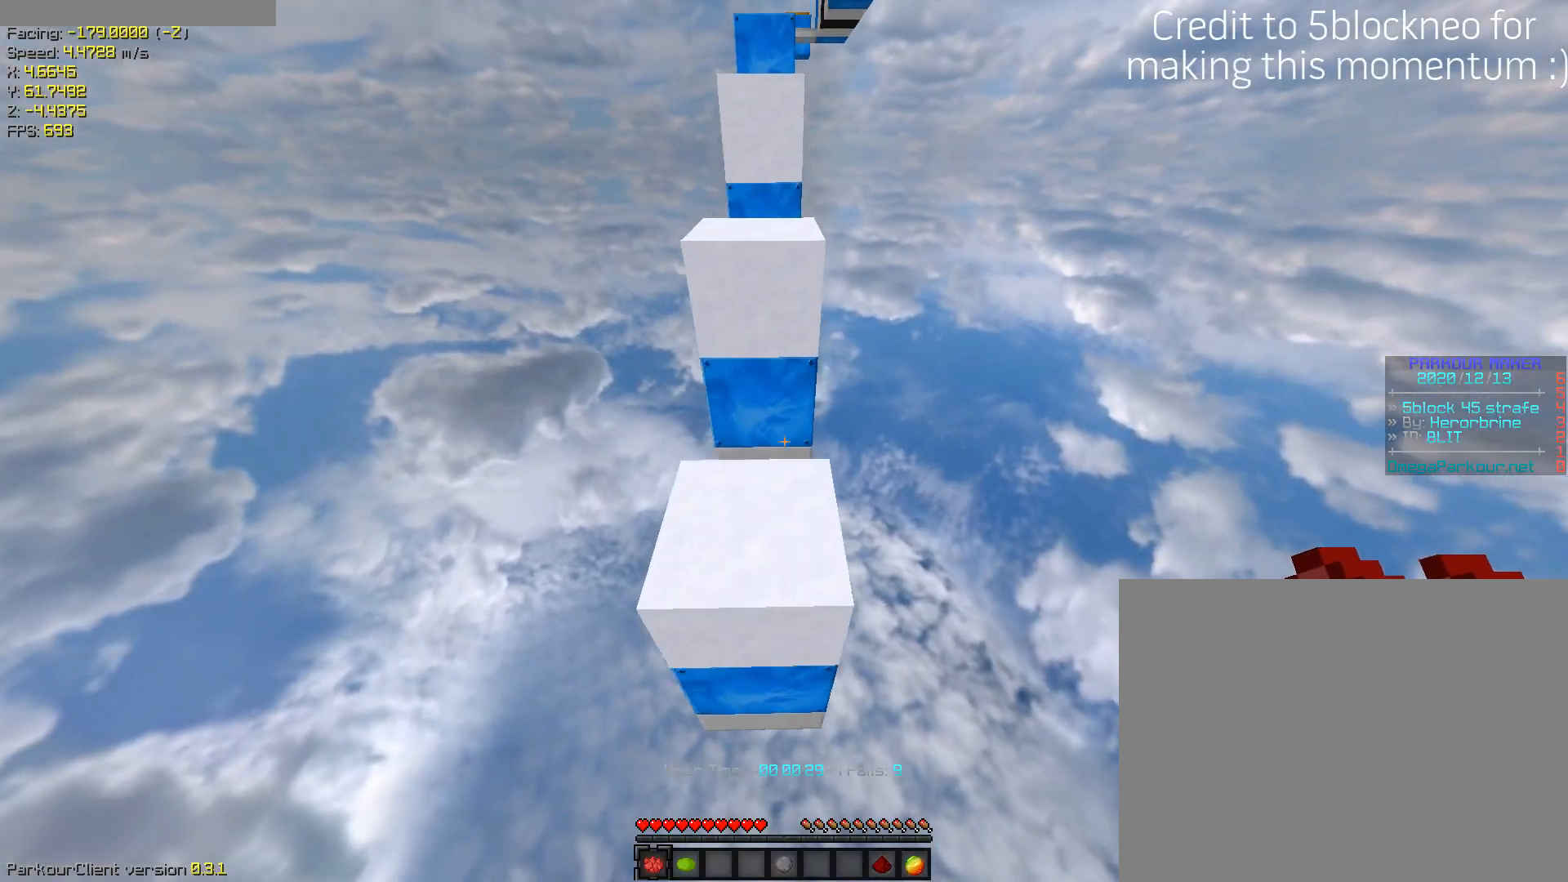
Gameplay with keyboard; each line is a JSON object with the keys held at the frame after it. "events" lists presses ("down") and releases ("up") of "a", "ctrl", "d", "s", "shift", "space" and "w" between this image and that frame as [ms after this image, input, new state], when the widget could be followed in between. No other keys are recorded. Mouse input is not recorded.
{"keys": ["ctrl", "w"], "events": [[133, "space", "down"], [317, "space", "up"]]}
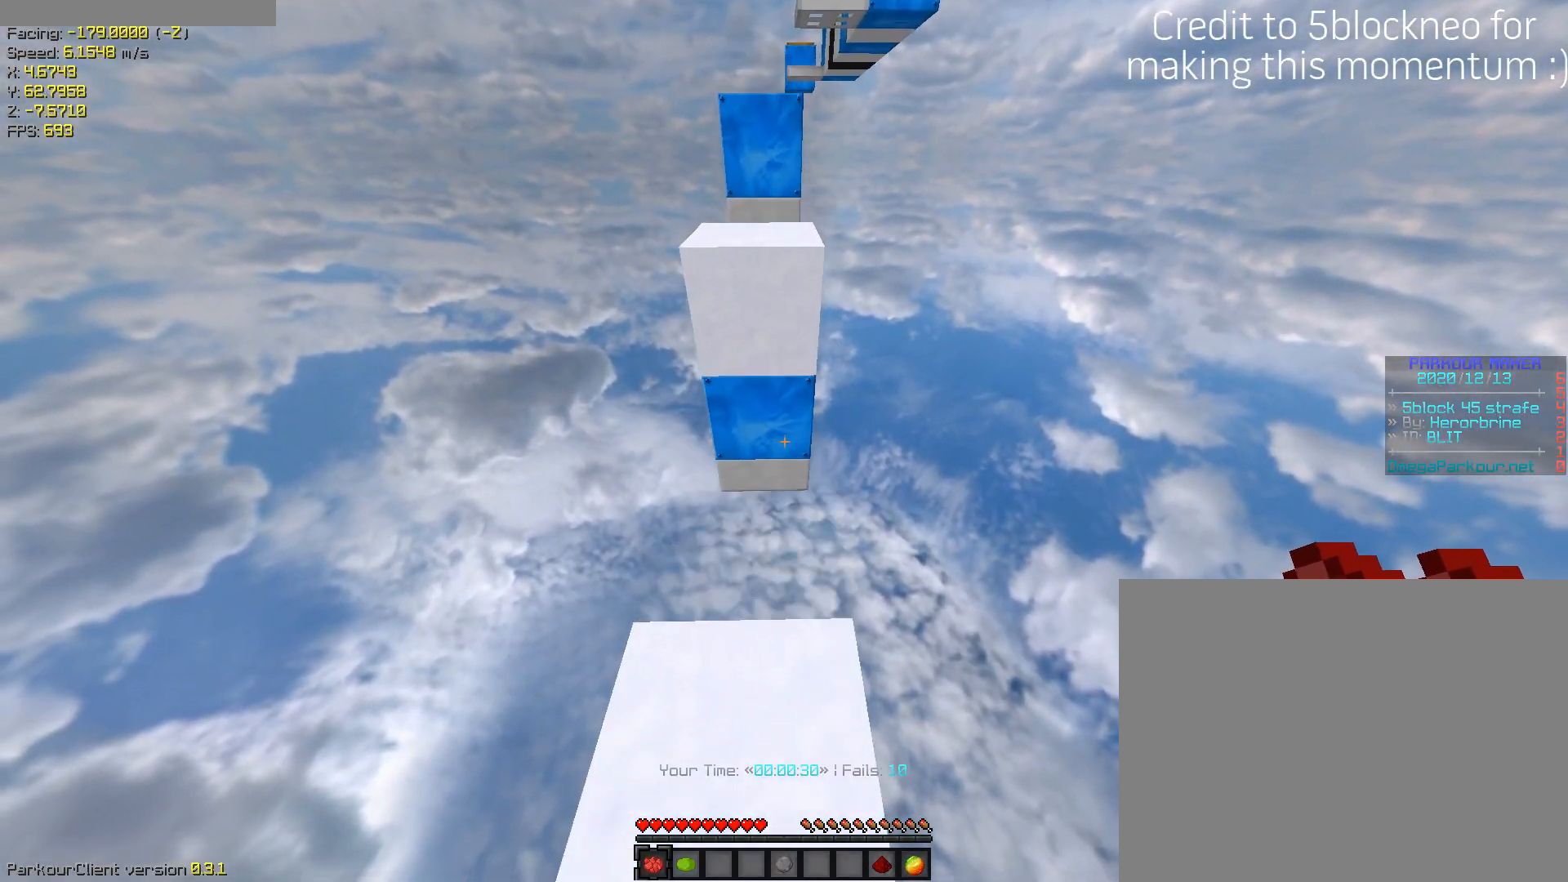
{"keys": ["ctrl", "space", "w"], "events": [[17, "space", "down"], [250, "space", "up"], [383, "space", "down"]]}
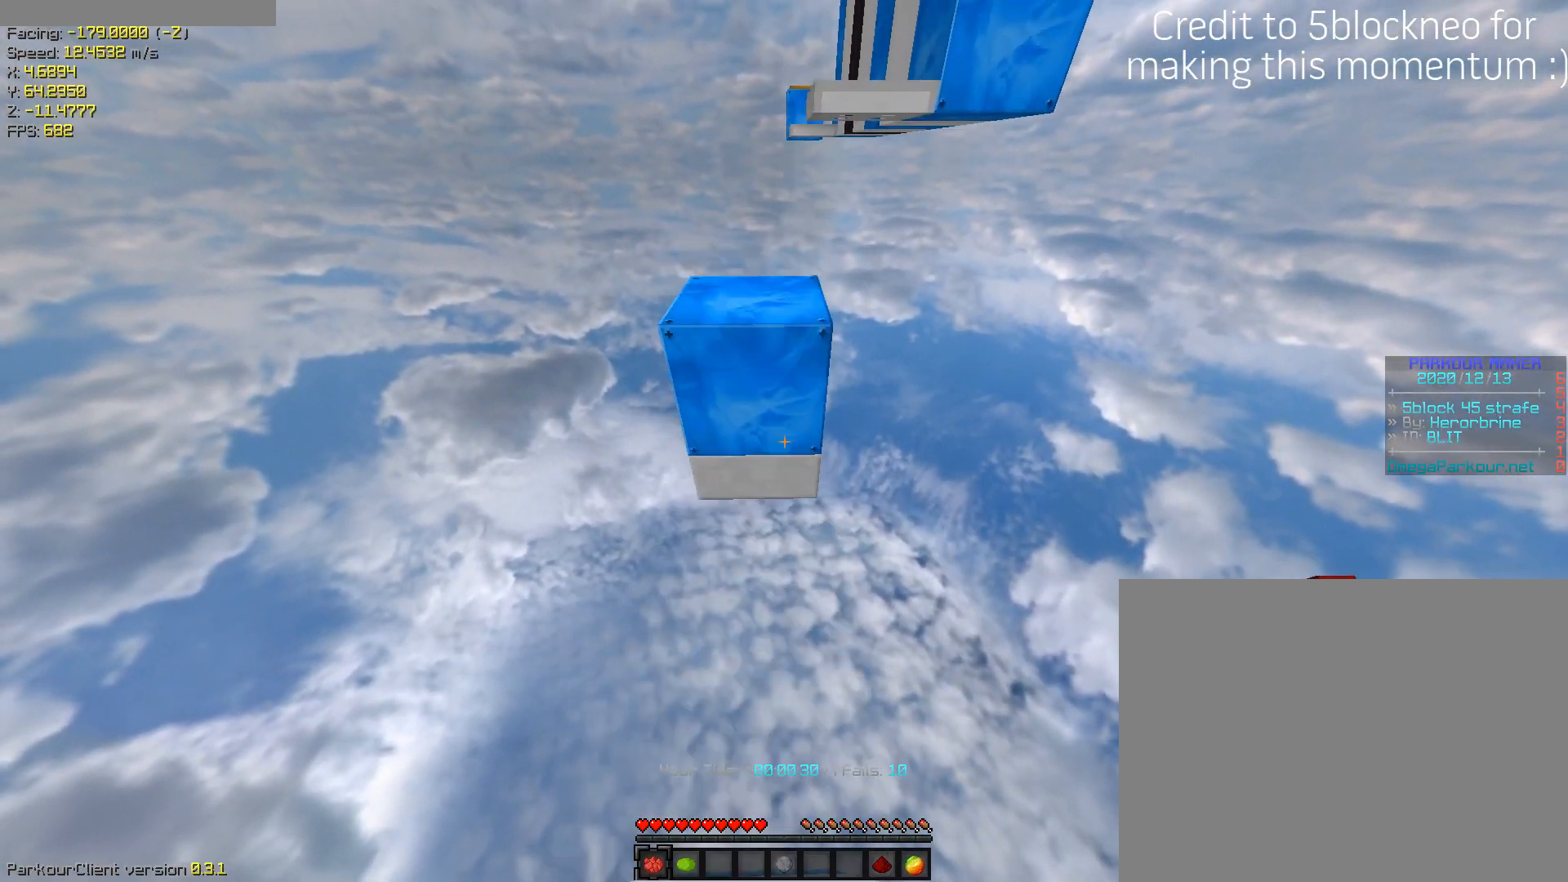
{"keys": ["ctrl", "w"], "events": [[117, "space", "up"], [300, "space", "down"], [483, "space", "up"]]}
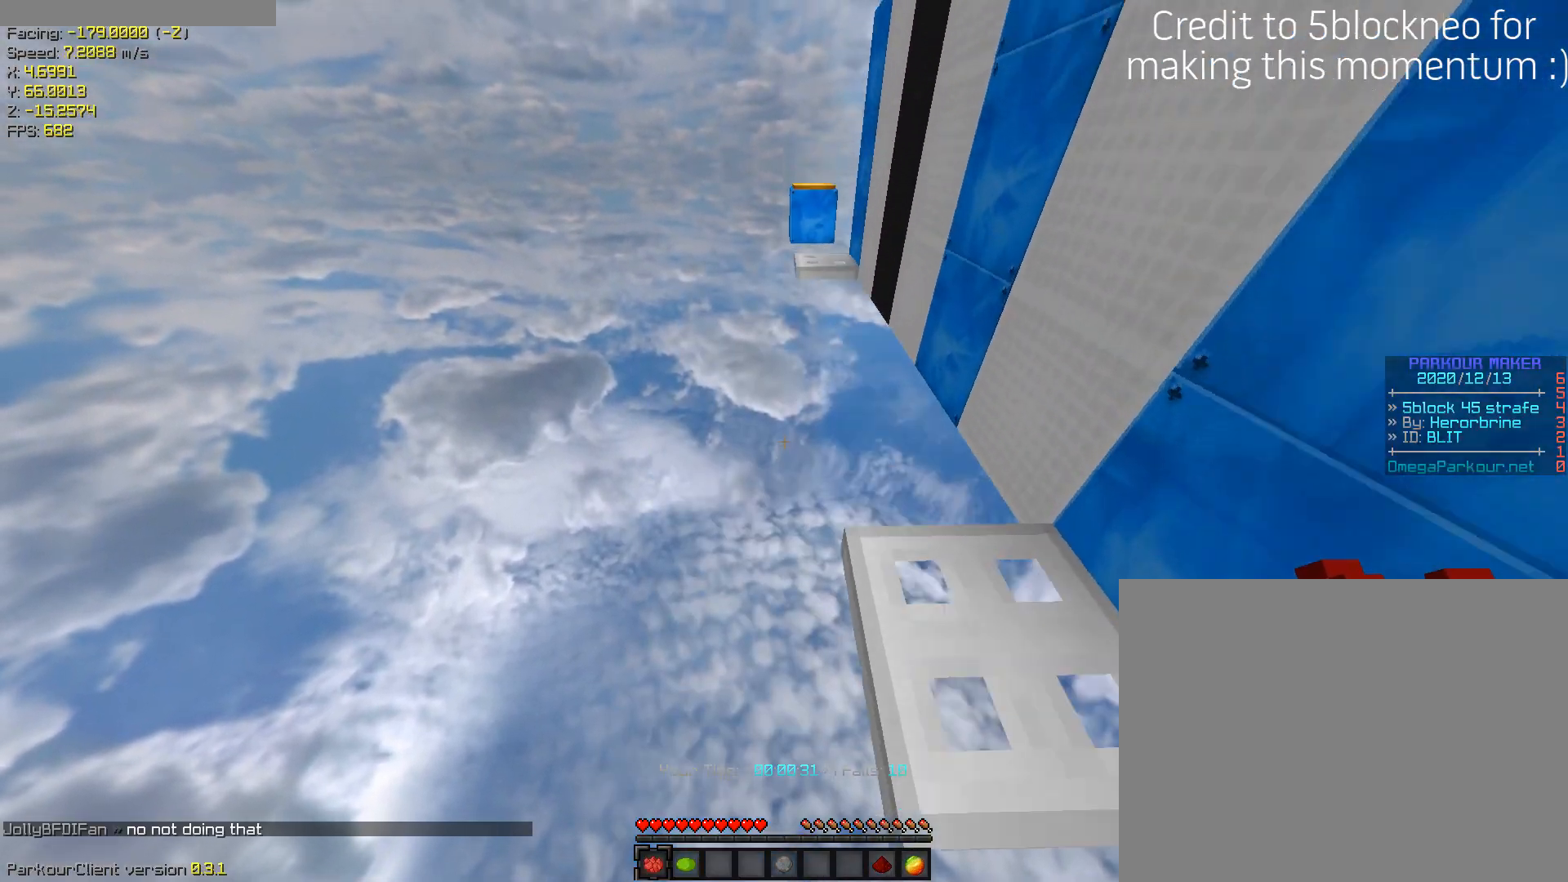
{"keys": ["a", "ctrl", "w"], "events": [[233, "space", "down"], [267, "a", "down"], [417, "space", "up"]]}
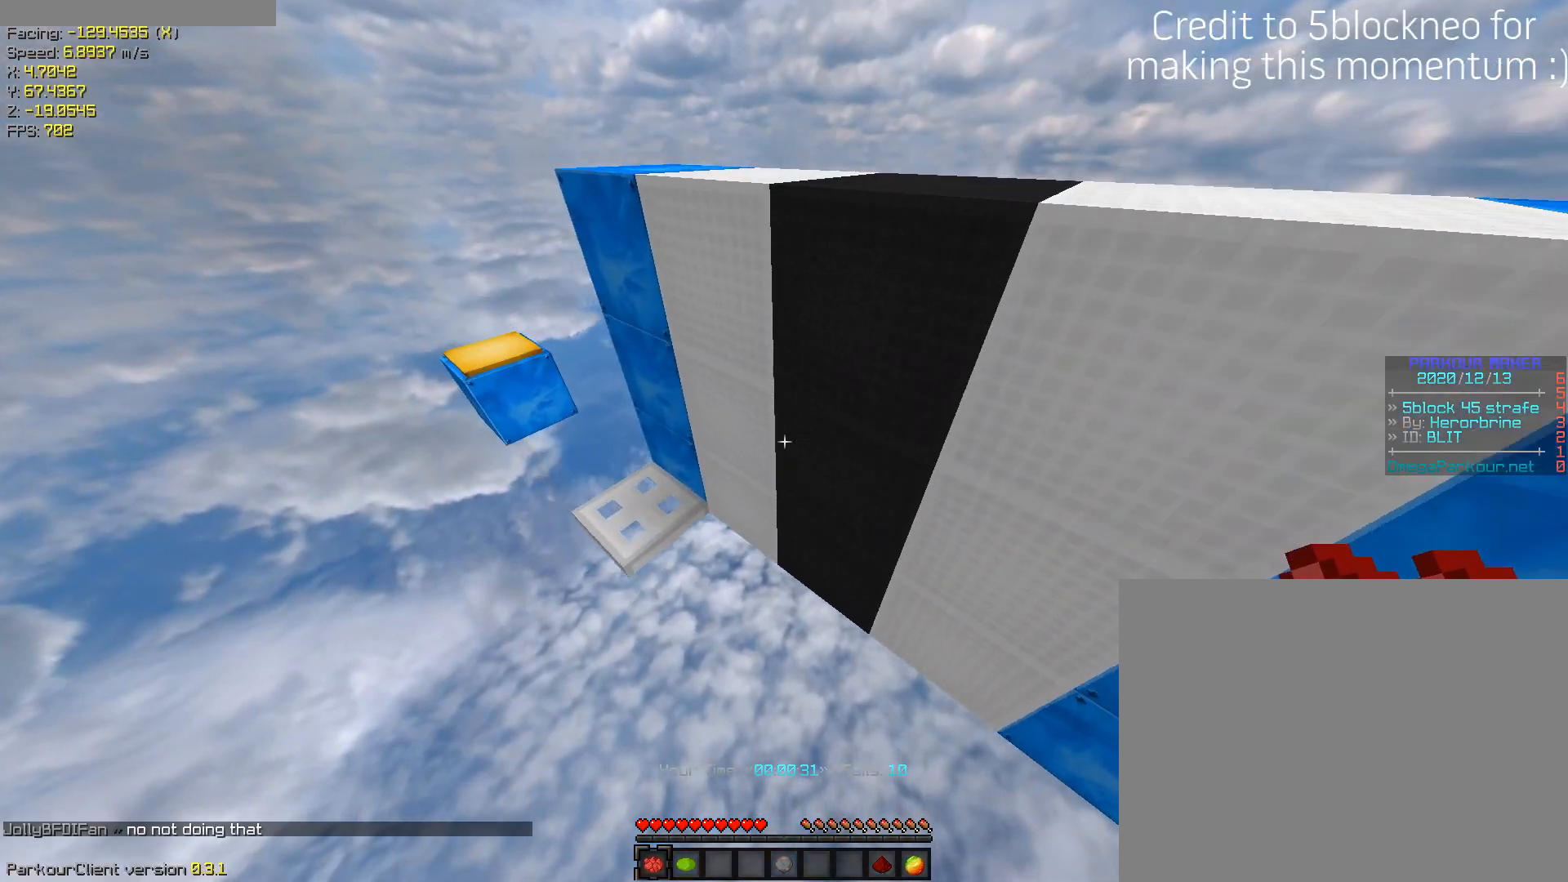
{"keys": ["a", "shift", "w"], "events": [[200, "ctrl", "up"], [383, "shift", "down"]]}
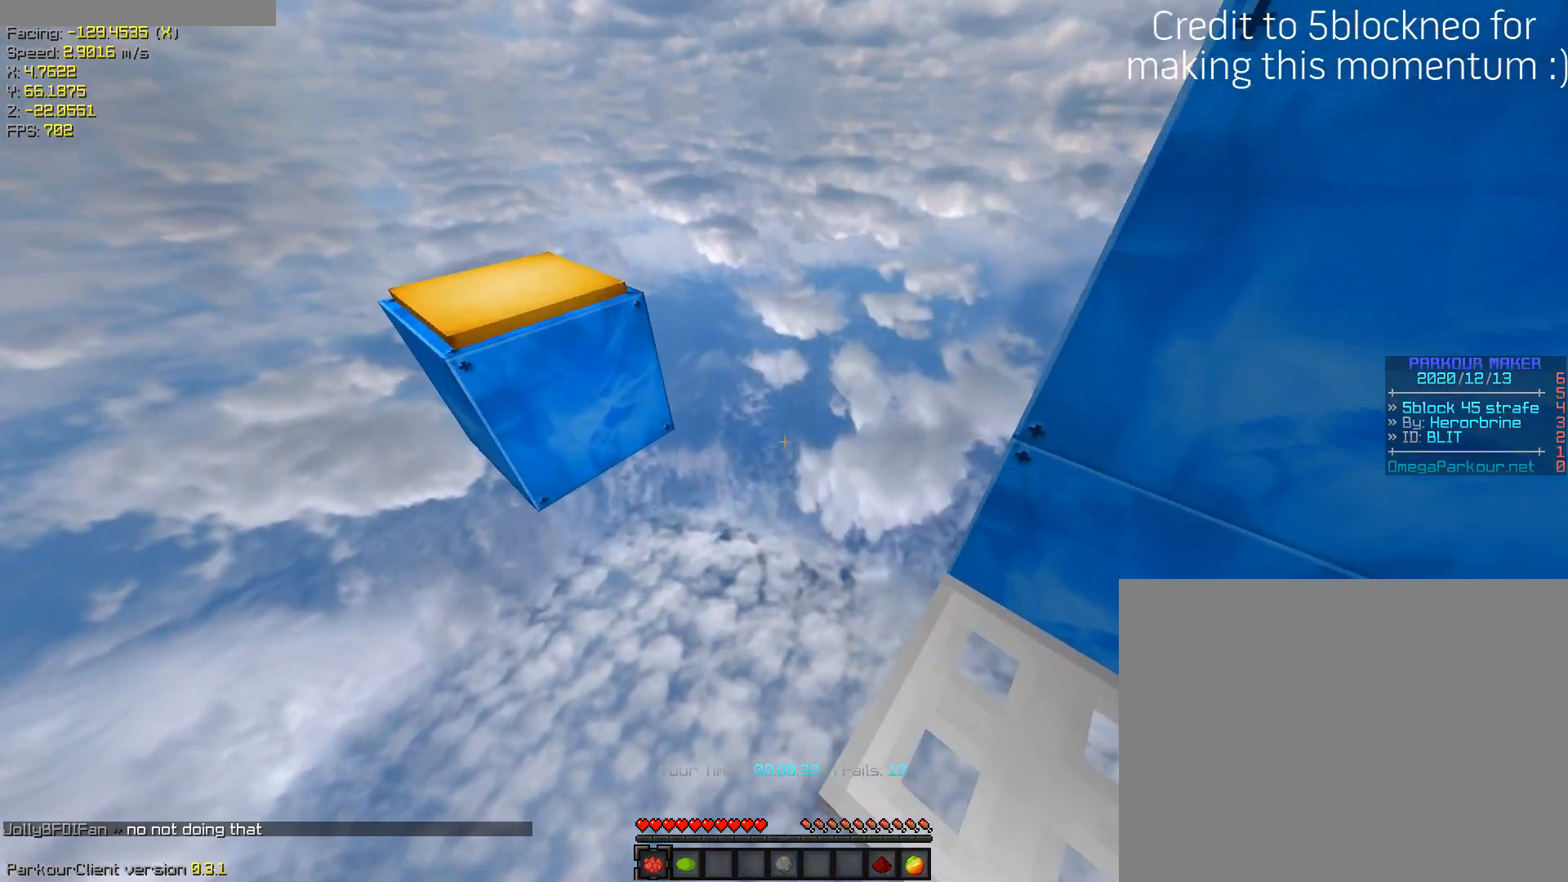
{"keys": [], "events": [[167, "a", "up"], [167, "w", "up"], [350, "d", "down"], [450, "shift", "up"], [483, "d", "up"]]}